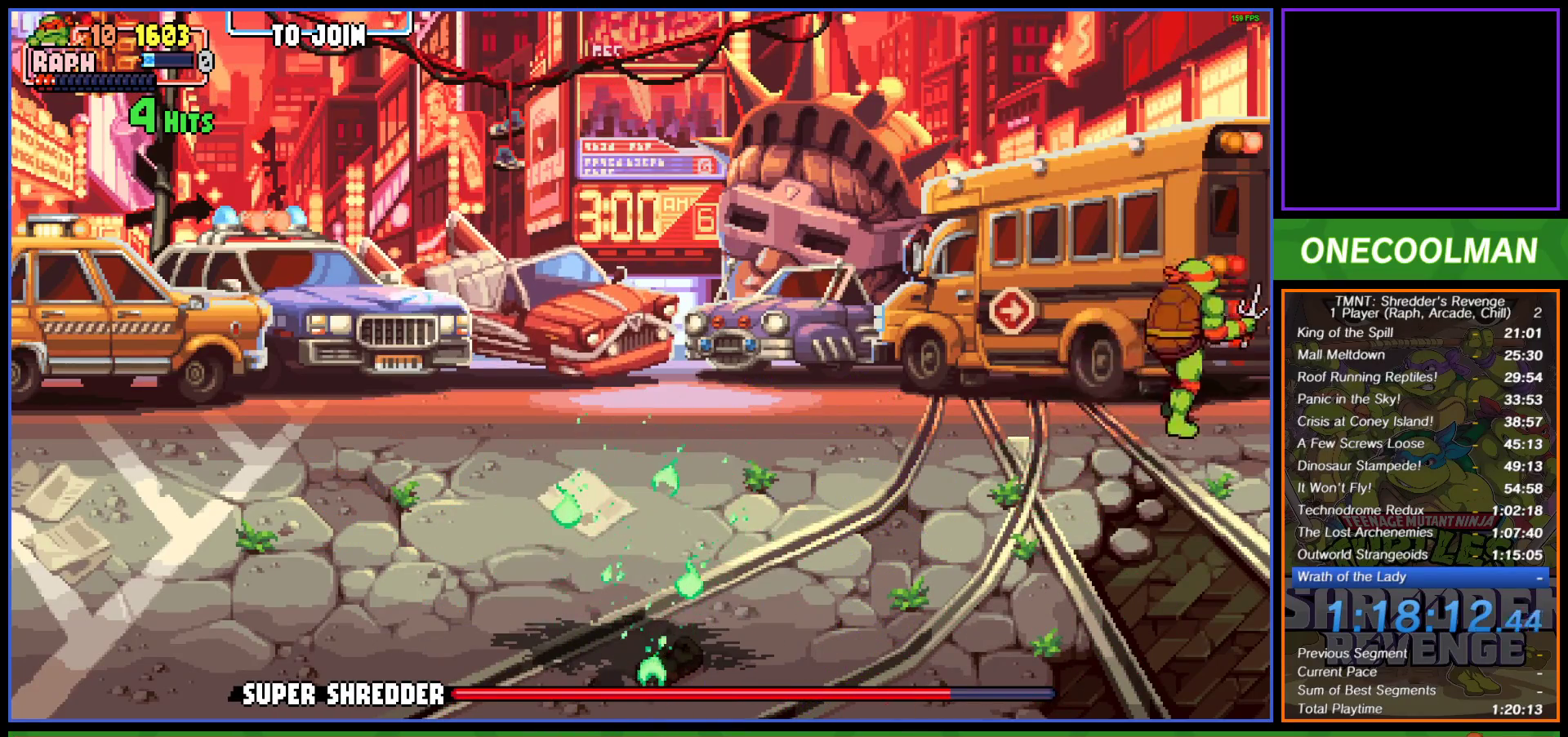
Gameplay with a controller (PlayStation layout); each line is a JSON object with the inputs held at the frame after it. "events" lists button and stick changes between this image and that frame as [ms after this image, input, new state], when the widget could be followed in between. Not read: right_stick.
{"buttons": [], "left_stick": "center", "events": [[83, "R1", "down"], [117, "DPAD_UP", "up"], [150, "DPAD_LEFT", "up"], [217, "R1", "up"]]}
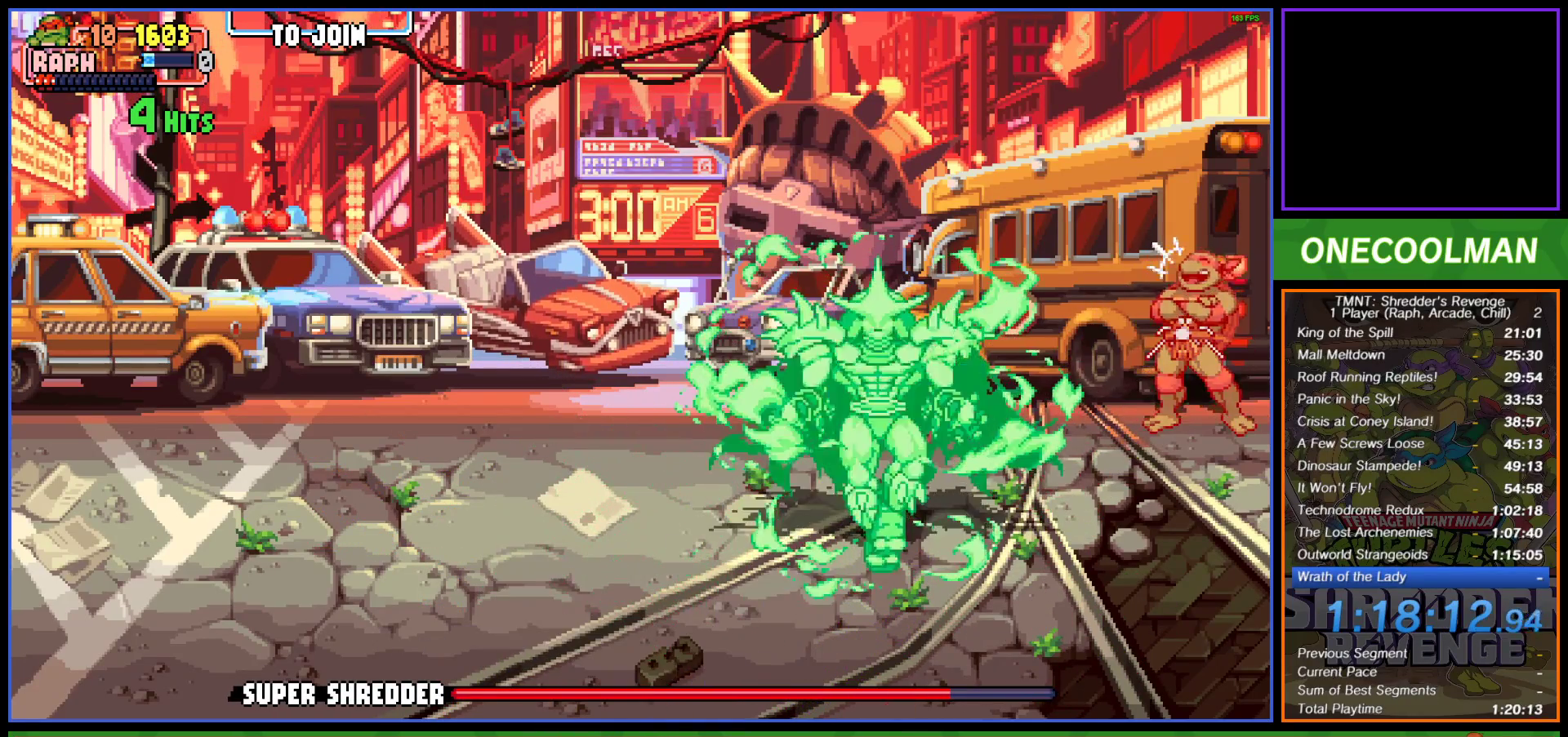
{"buttons": [], "left_stick": "center", "events": []}
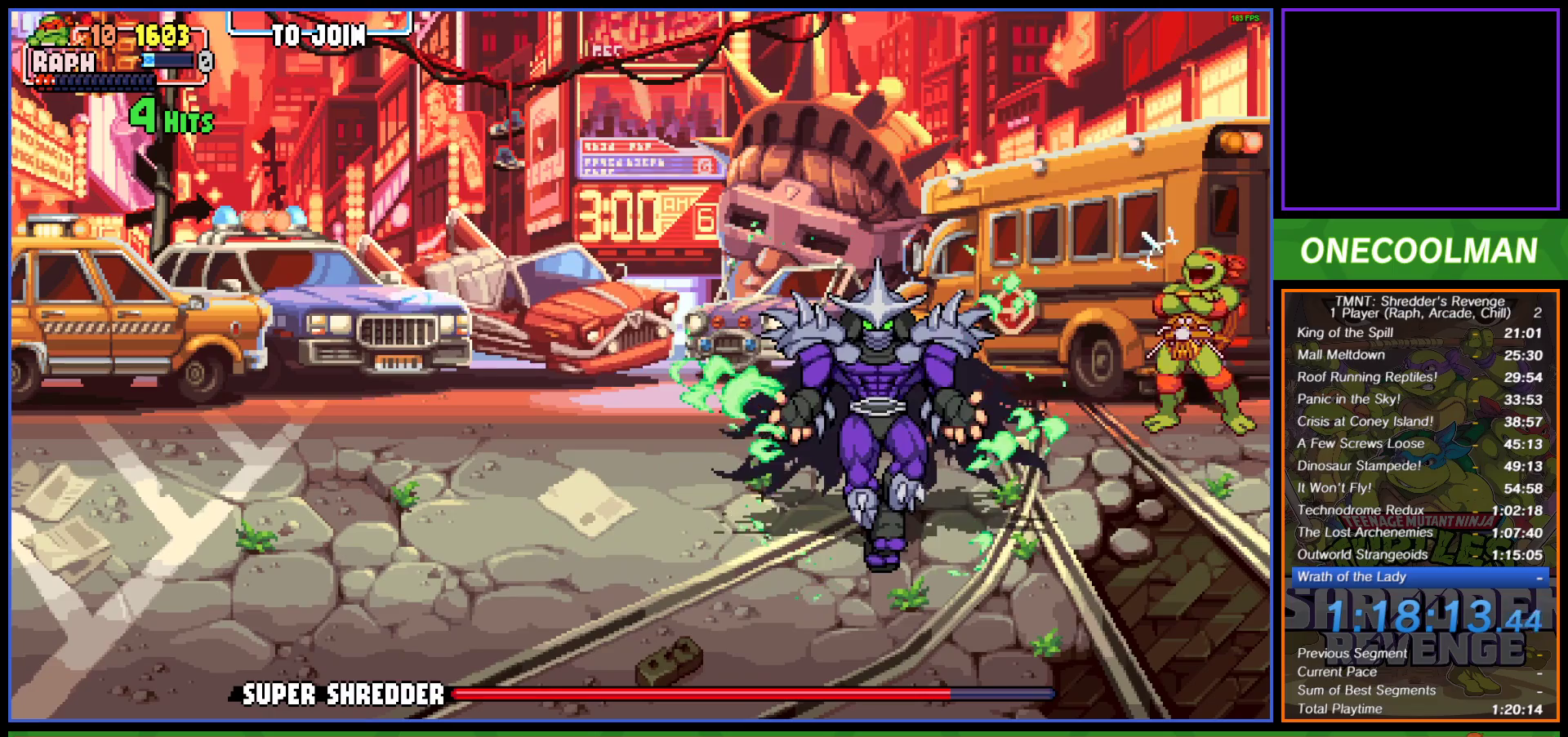
{"buttons": [], "left_stick": "center", "events": []}
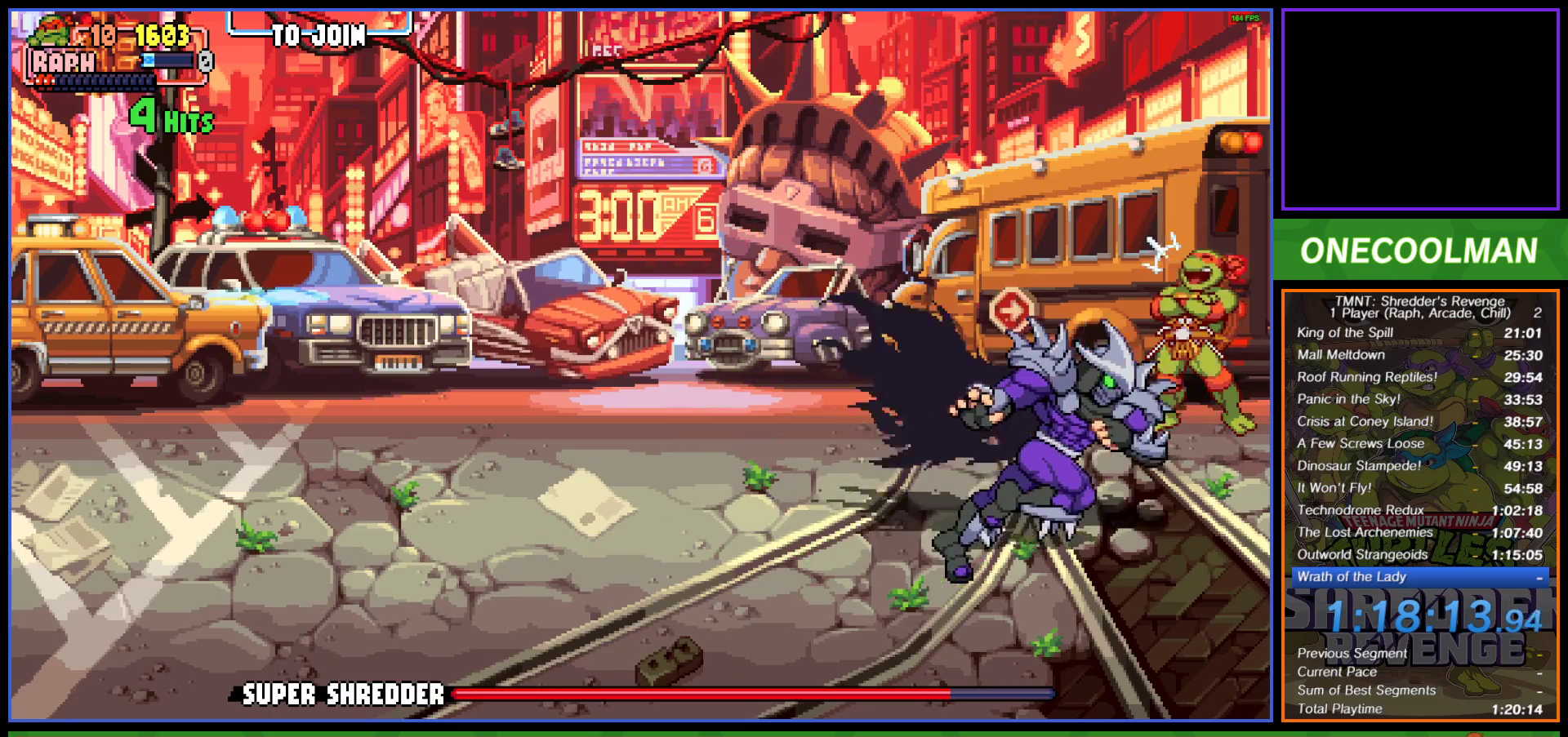
{"buttons": ["DPAD_LEFT"], "left_stick": "center", "events": [[50, "DPAD_LEFT", "down"]]}
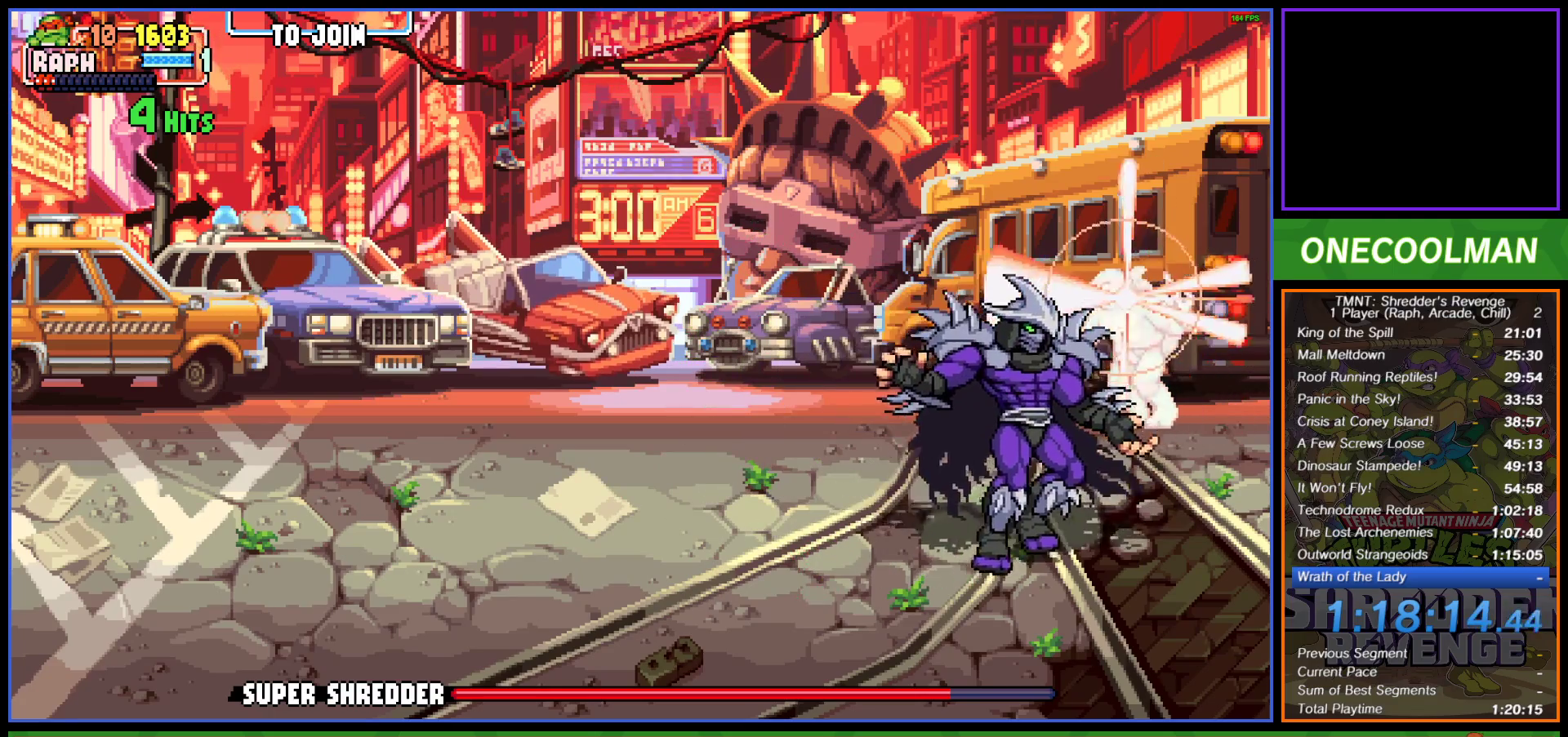
{"buttons": [], "left_stick": "center", "events": [[67, "CIRCLE", "down"], [150, "CIRCLE", "up"], [267, "CIRCLE", "down"], [300, "CIRCLE", "up"], [433, "DPAD_LEFT", "up"]]}
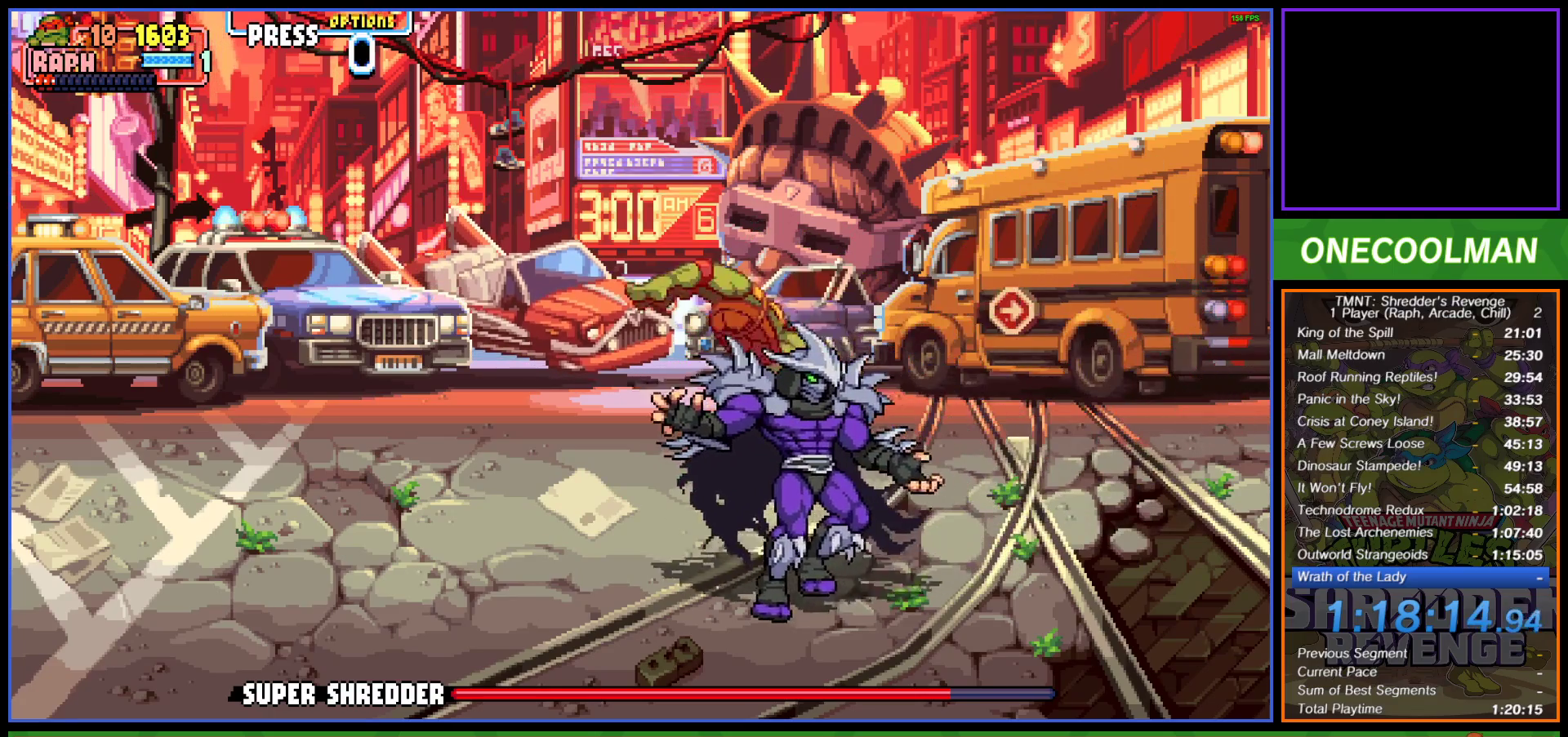
{"buttons": ["DPAD_LEFT"], "left_stick": "center", "events": [[283, "DPAD_LEFT", "down"]]}
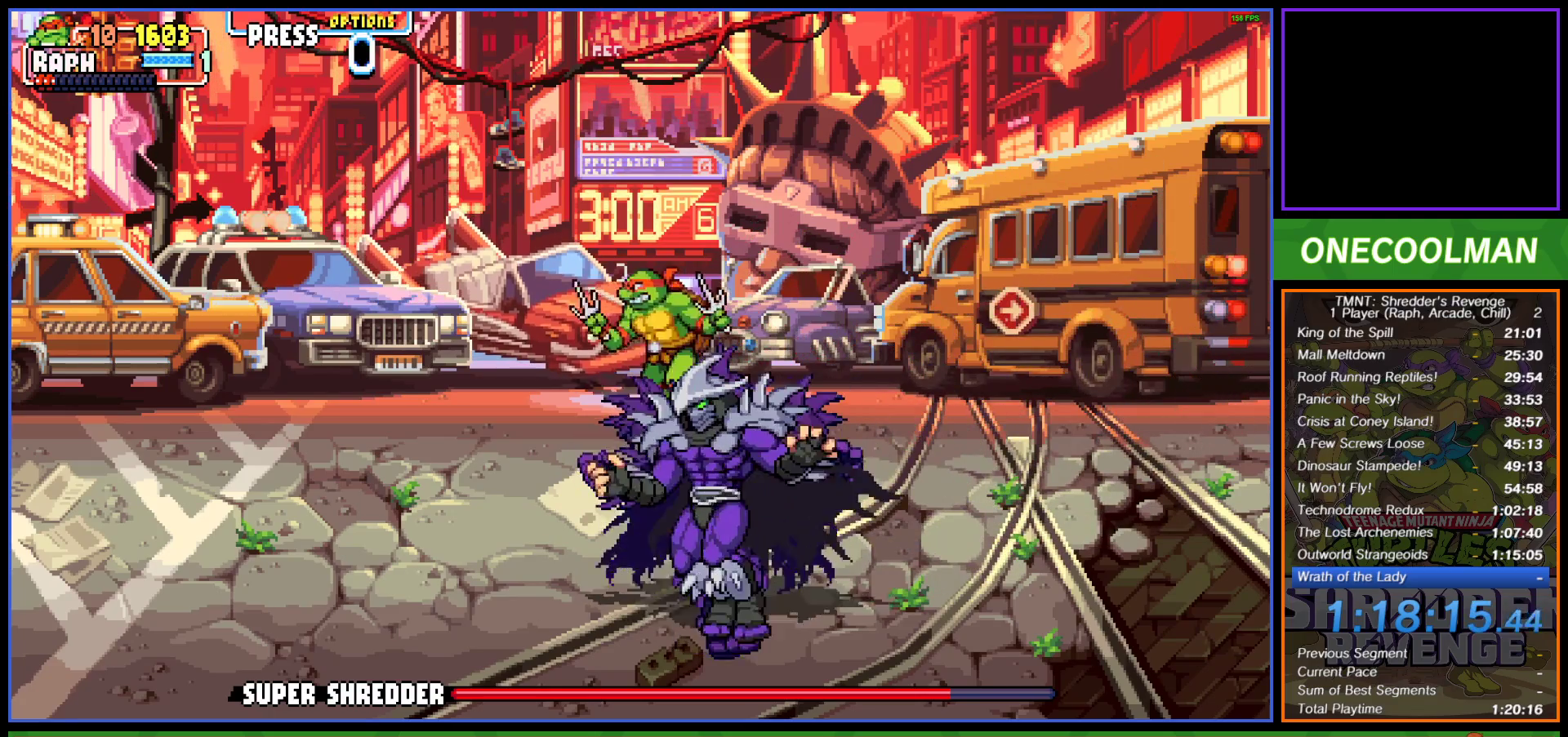
{"buttons": [], "left_stick": "center", "events": [[50, "CIRCLE", "down"], [117, "CIRCLE", "up"], [167, "CIRCLE", "down"], [250, "CIRCLE", "up"], [467, "DPAD_LEFT", "up"]]}
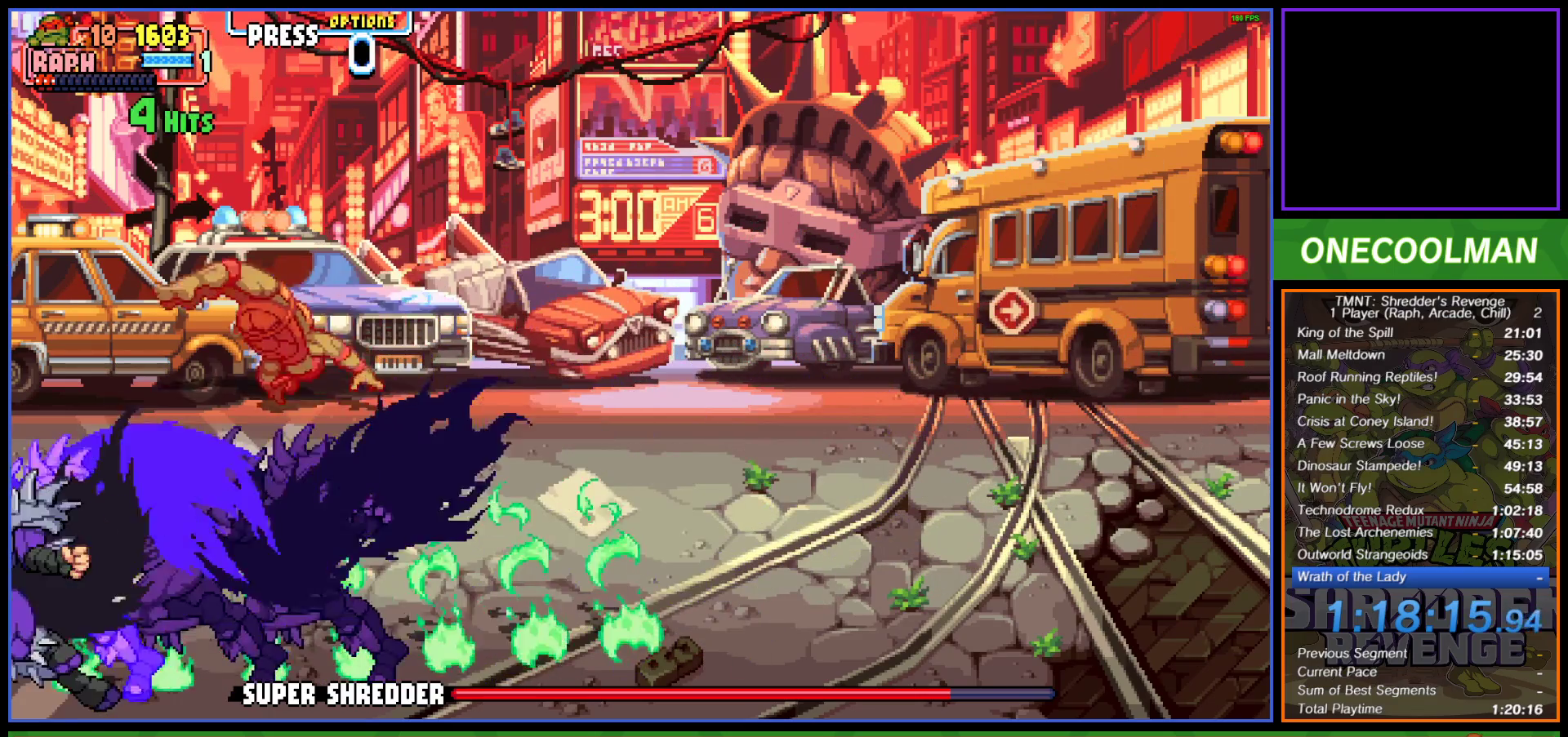
{"buttons": ["DPAD_LEFT"], "left_stick": "center", "events": [[183, "DPAD_LEFT", "down"]]}
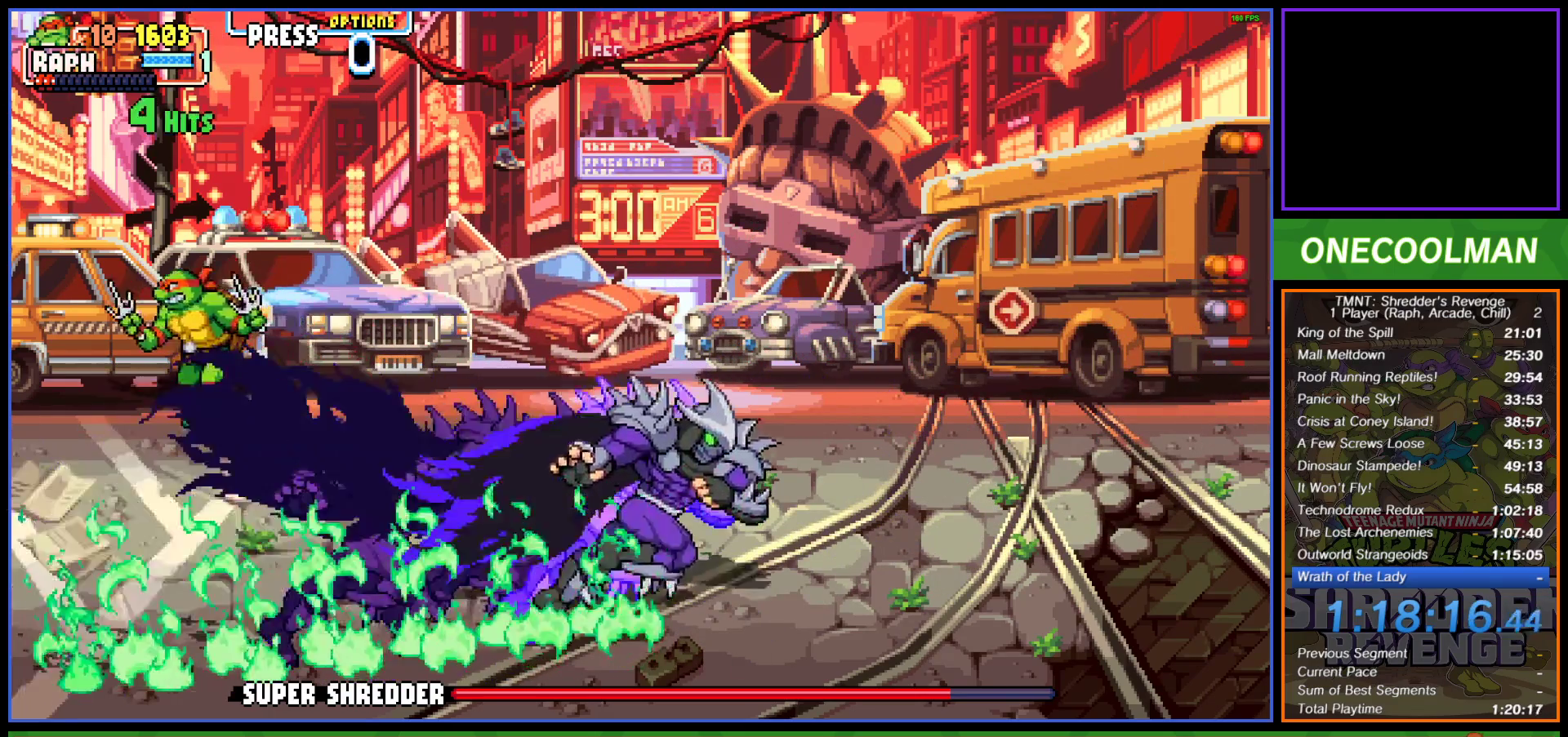
{"buttons": ["DPAD_UP", "DPAD_RIGHT"], "left_stick": "center", "events": [[333, "DPAD_UP", "down"], [367, "DPAD_LEFT", "up"], [383, "DPAD_RIGHT", "down"]]}
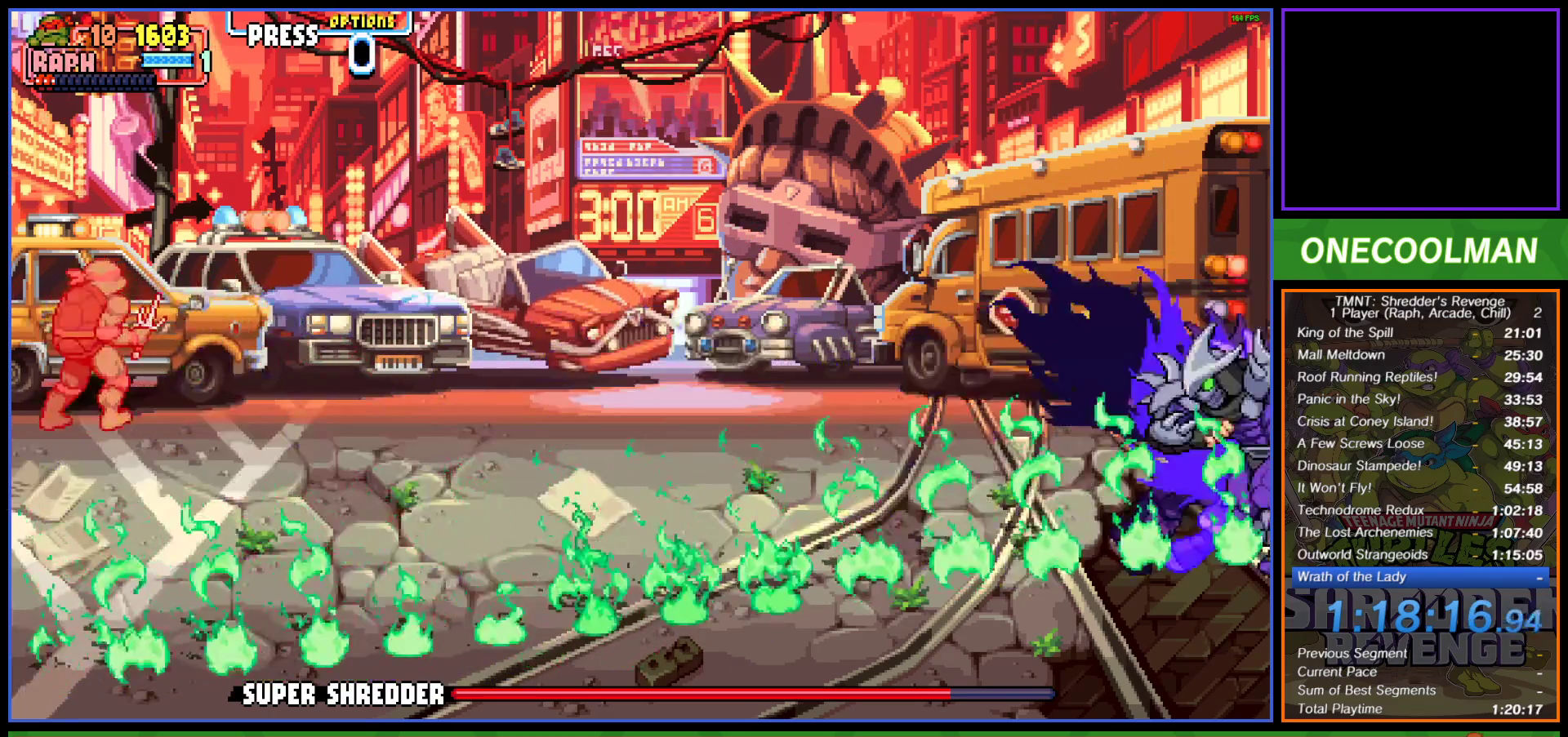
{"buttons": ["DPAD_RIGHT"], "left_stick": "center", "events": [[217, "DPAD_UP", "up"], [317, "CIRCLE", "down"], [417, "CIRCLE", "up"]]}
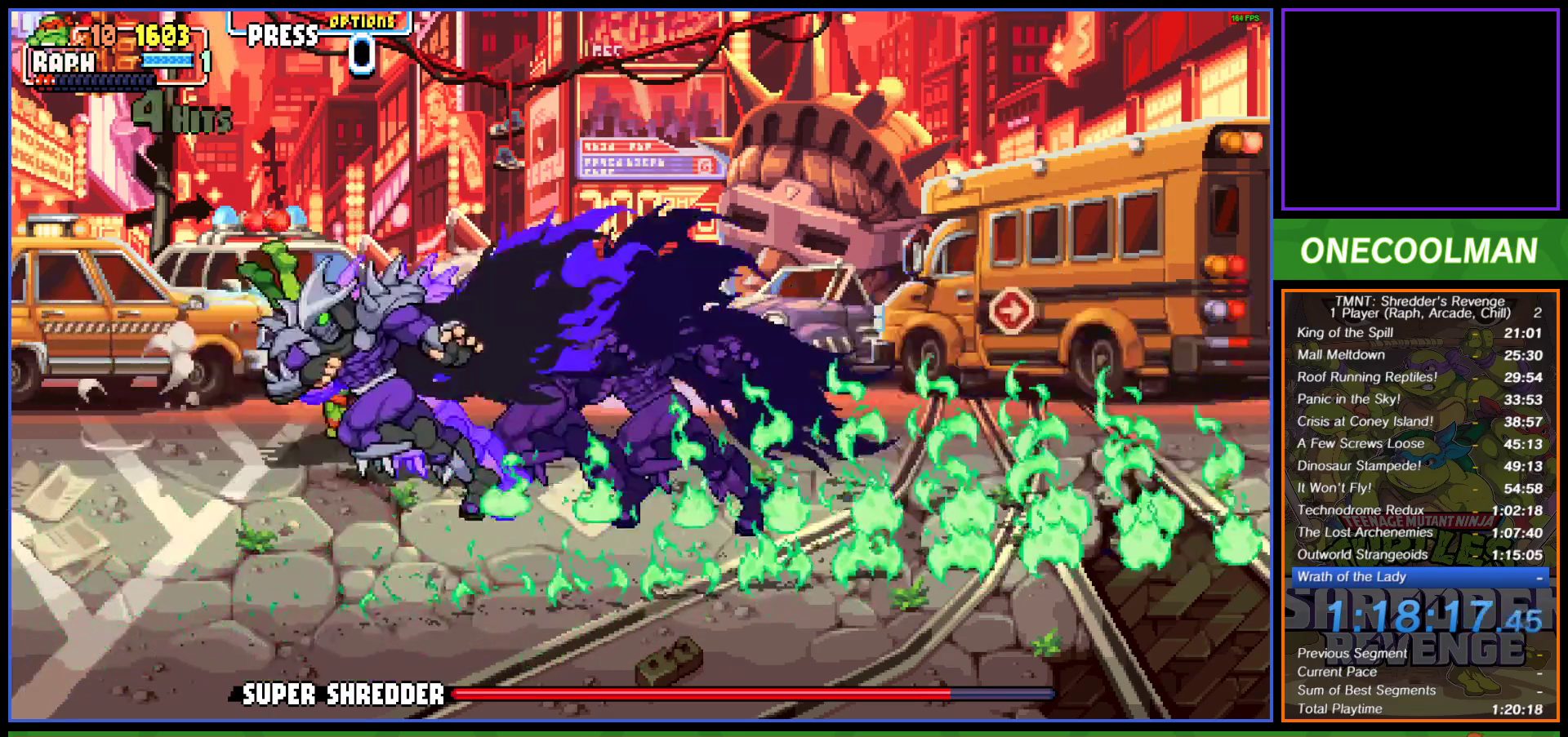
{"buttons": ["DPAD_RIGHT"], "left_stick": "center", "events": [[167, "DPAD_RIGHT", "up"], [500, "DPAD_RIGHT", "down"]]}
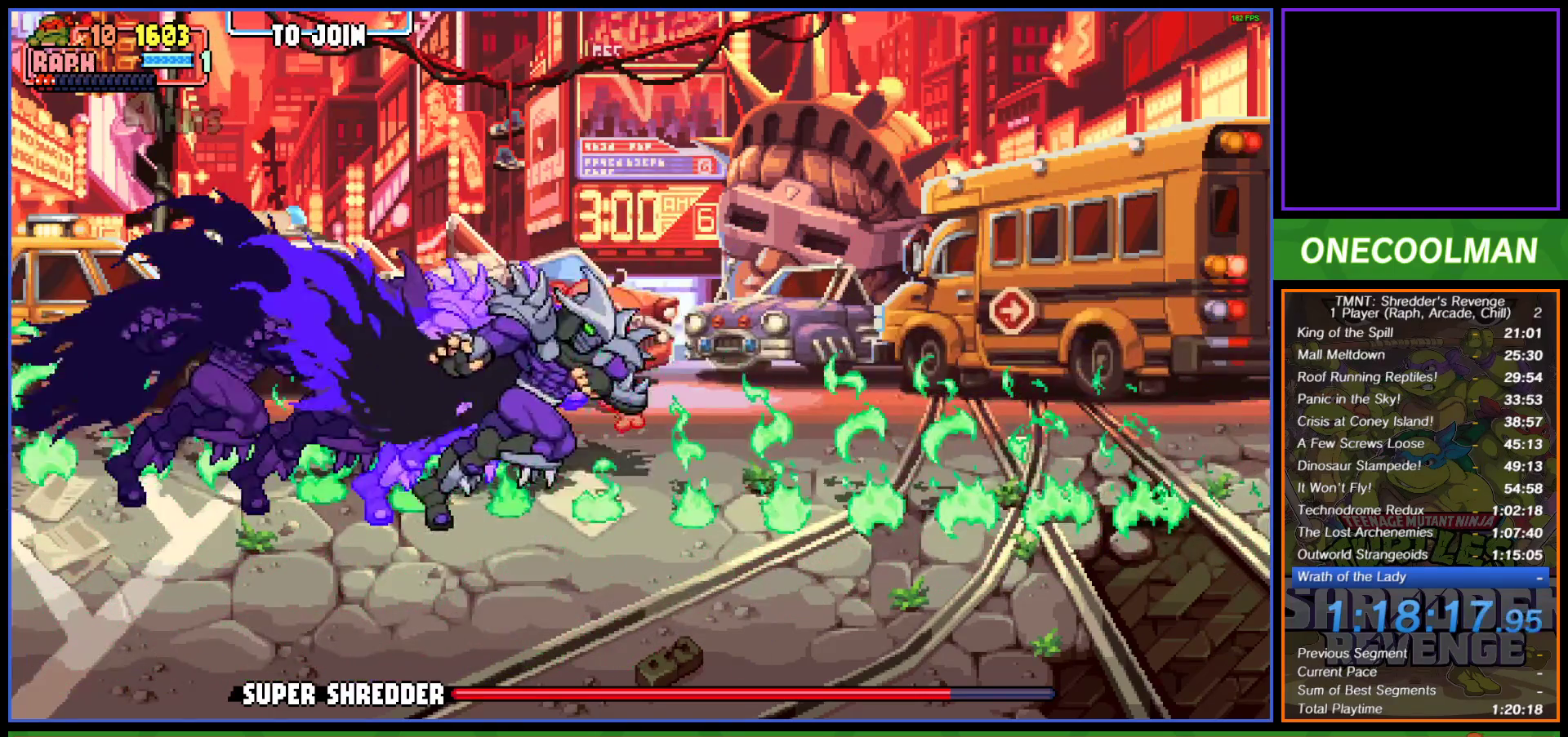
{"buttons": ["DPAD_LEFT"], "left_stick": "center", "events": [[83, "DPAD_UP", "down"], [133, "DPAD_RIGHT", "up"], [167, "DPAD_LEFT", "down"], [367, "DPAD_UP", "up"]]}
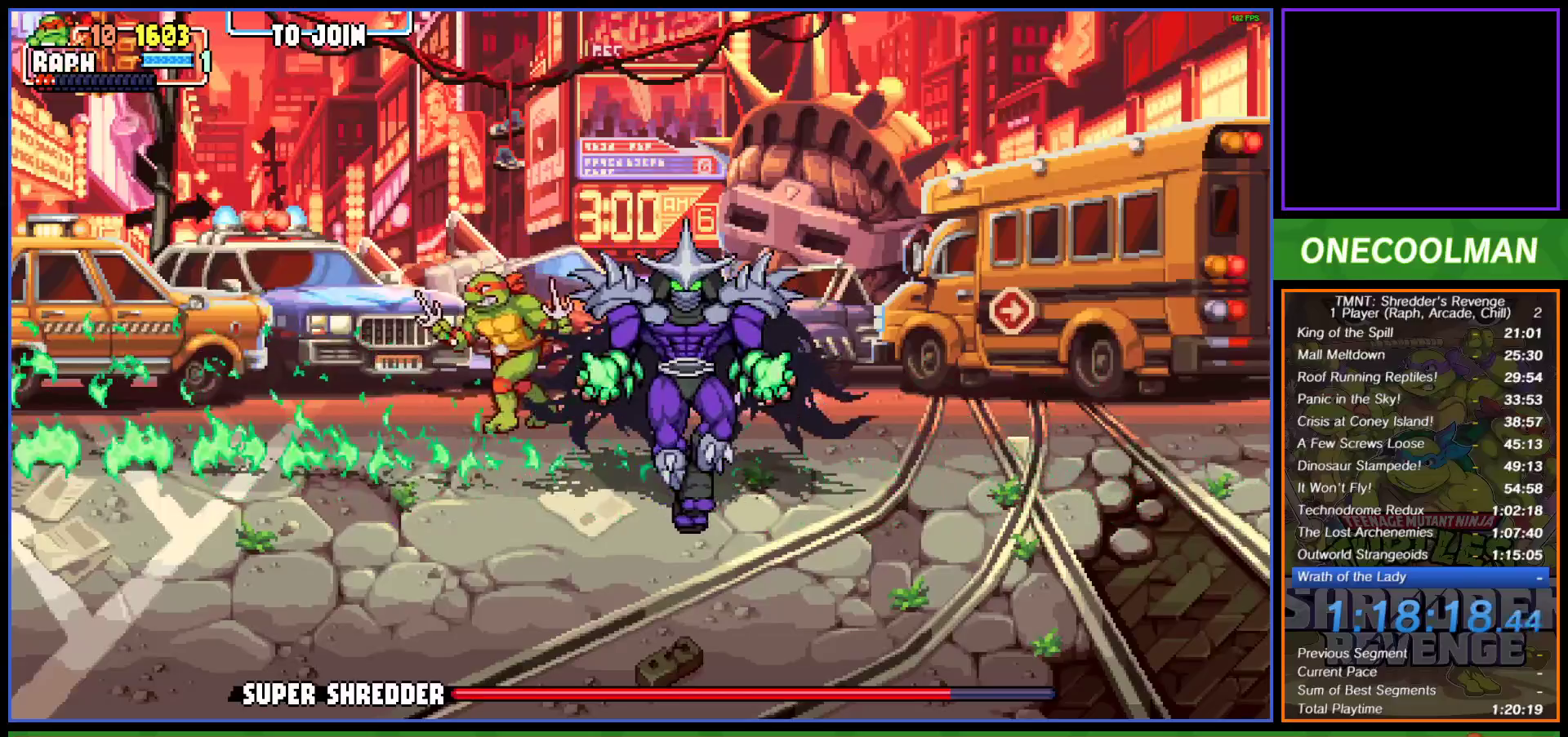
{"buttons": [], "left_stick": "center", "events": [[17, "CIRCLE", "down"], [117, "CIRCLE", "up"], [350, "DPAD_LEFT", "up"]]}
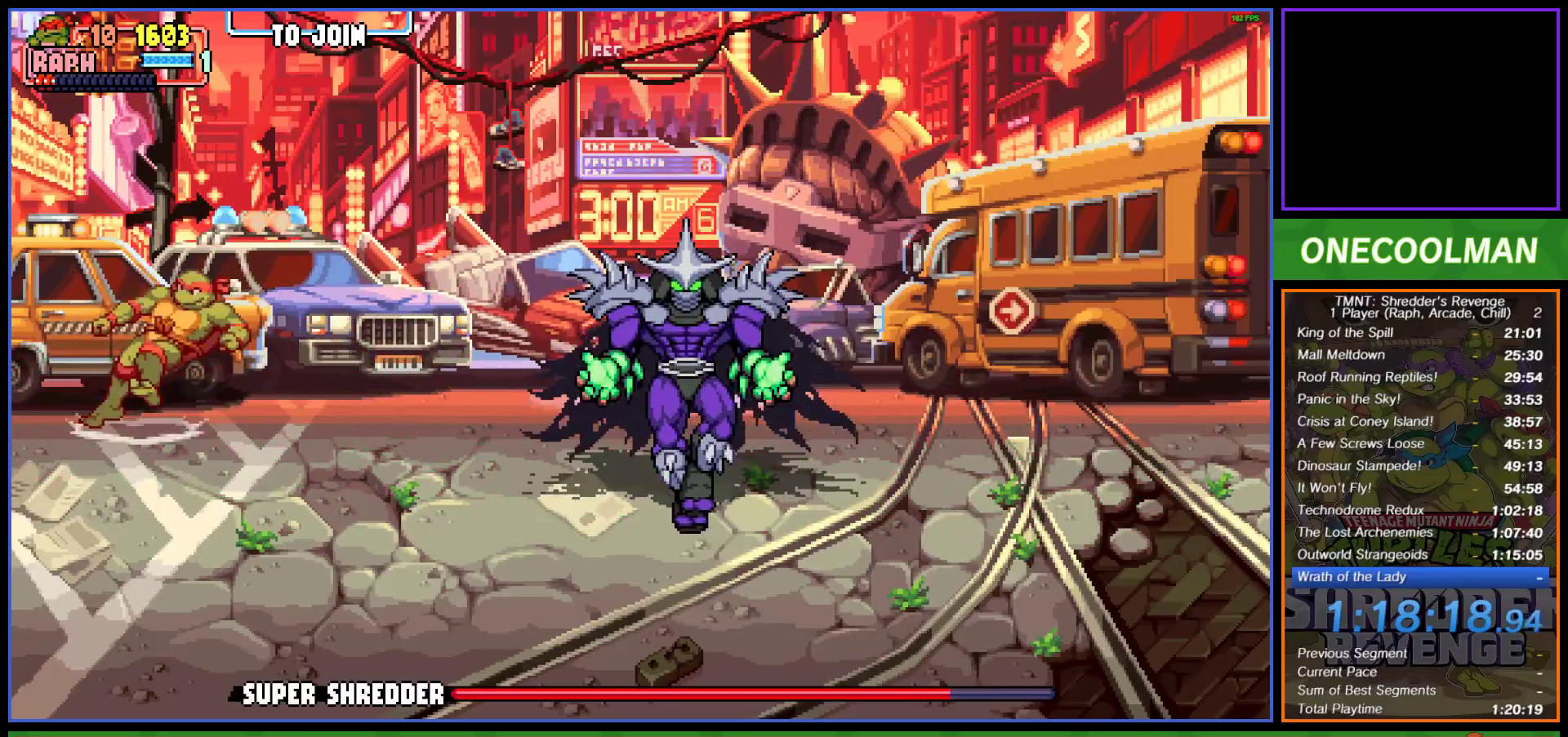
{"buttons": ["DPAD_LEFT"], "left_stick": "center", "events": [[133, "DPAD_LEFT", "down"]]}
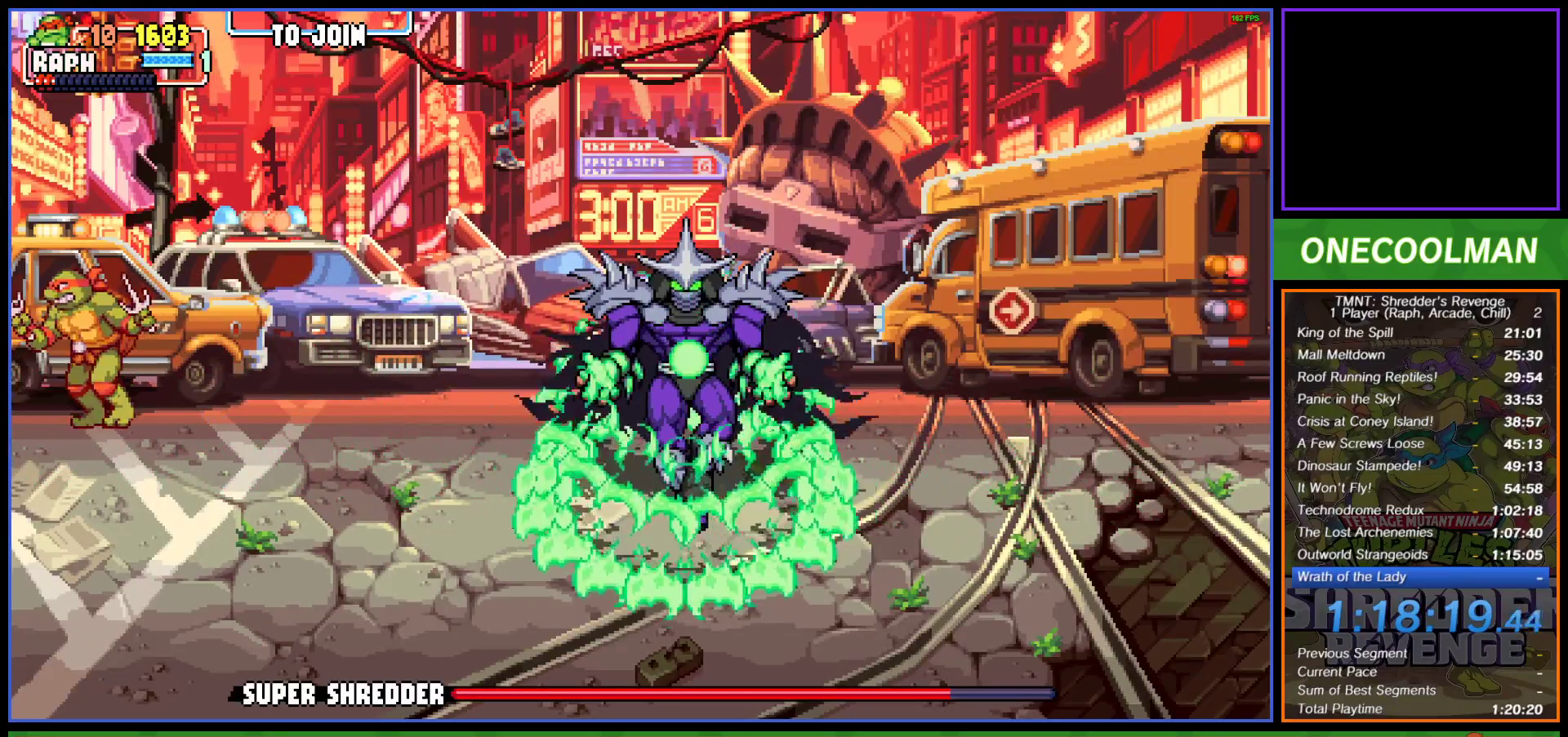
{"buttons": ["DPAD_DOWN", "DPAD_LEFT"], "left_stick": "center", "events": [[17, "DPAD_DOWN", "down"], [50, "DPAD_LEFT", "up"], [67, "DPAD_RIGHT", "down"], [100, "DPAD_DOWN", "up"], [217, "DPAD_UP", "down"], [250, "DPAD_RIGHT", "up"], [350, "DPAD_LEFT", "down"], [417, "DPAD_UP", "up"], [433, "DPAD_DOWN", "down"]]}
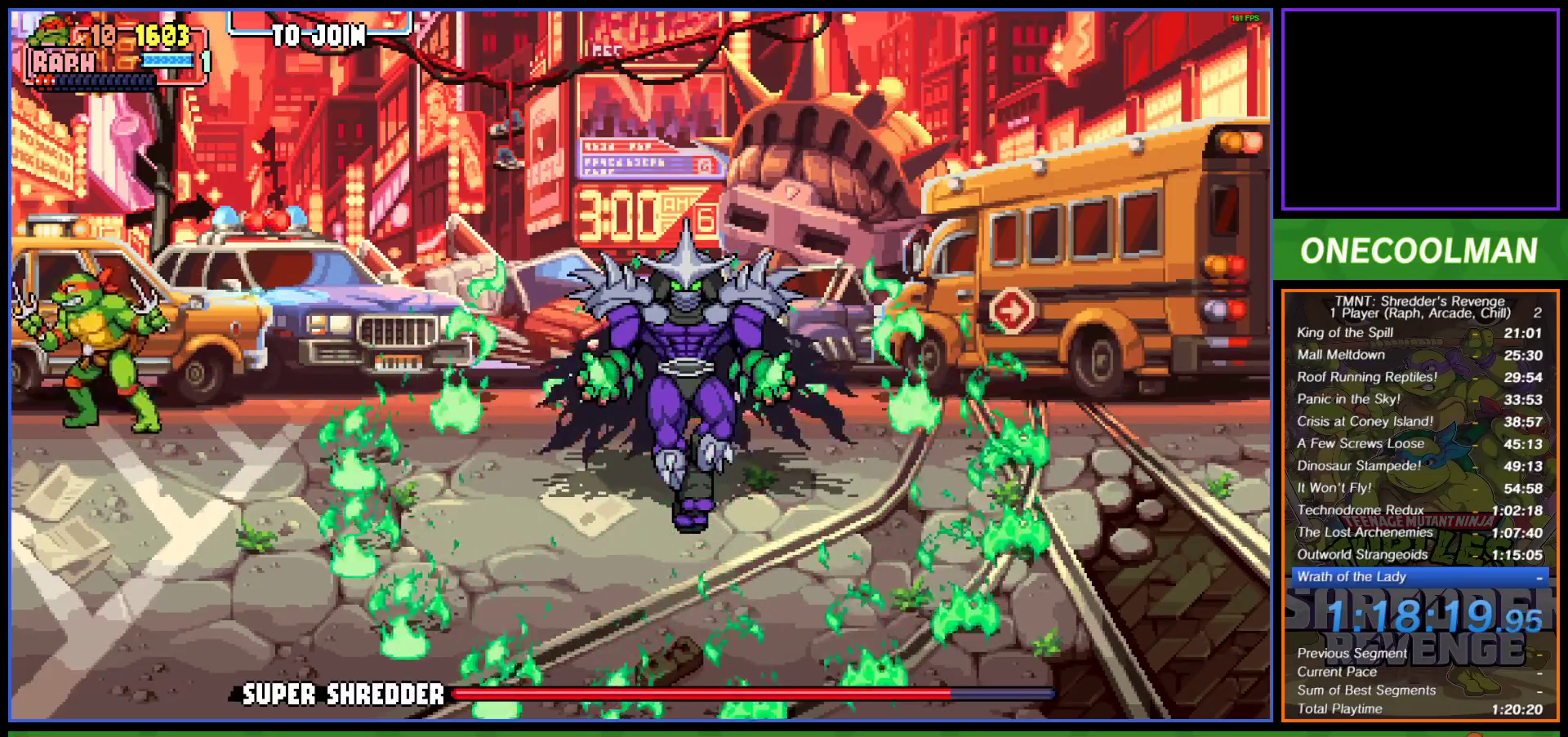
{"buttons": ["DPAD_DOWN"], "left_stick": "center", "events": [[67, "DPAD_LEFT", "up"], [133, "DPAD_DOWN", "up"], [433, "DPAD_DOWN", "down"]]}
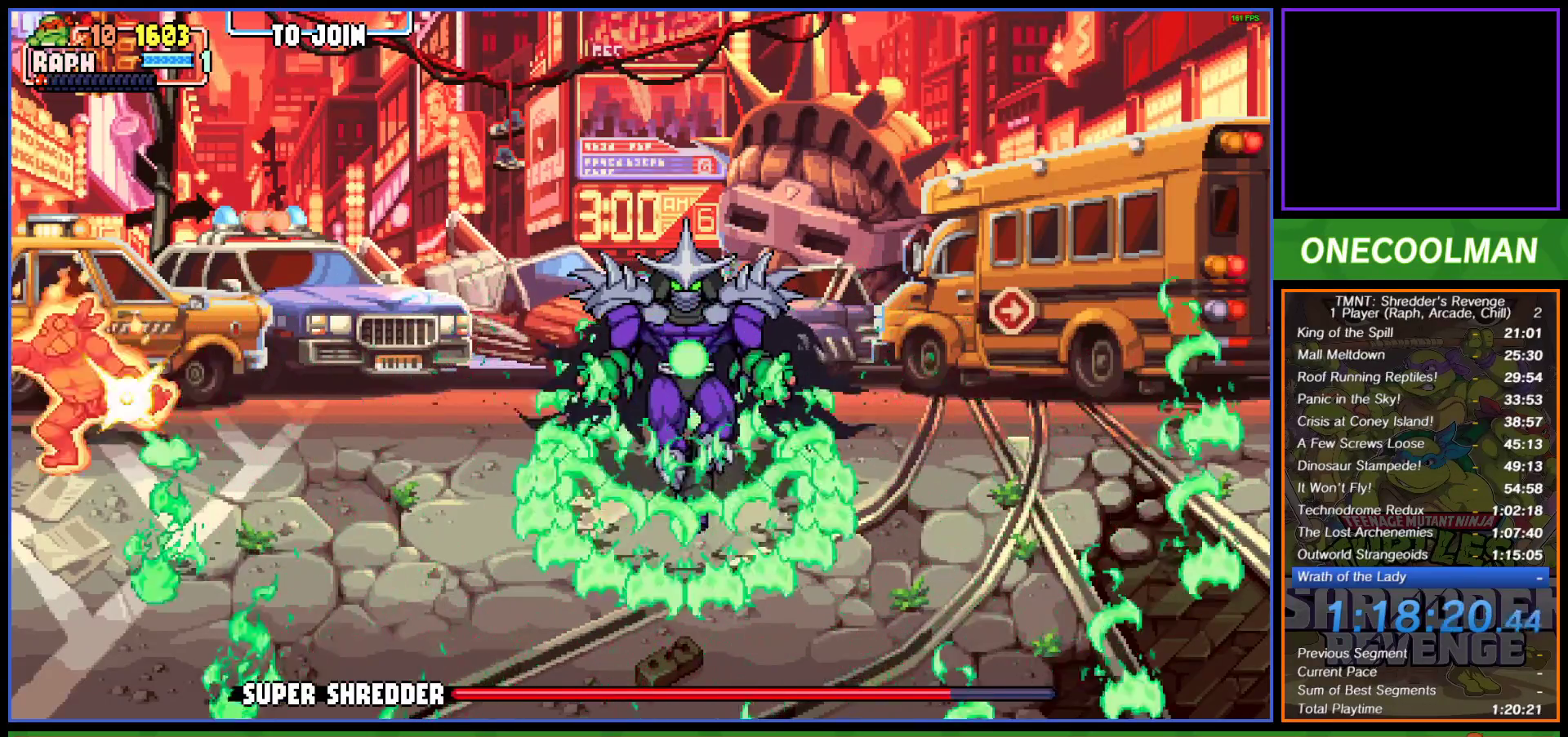
{"buttons": [], "left_stick": "center", "events": [[83, "DPAD_DOWN", "up"]]}
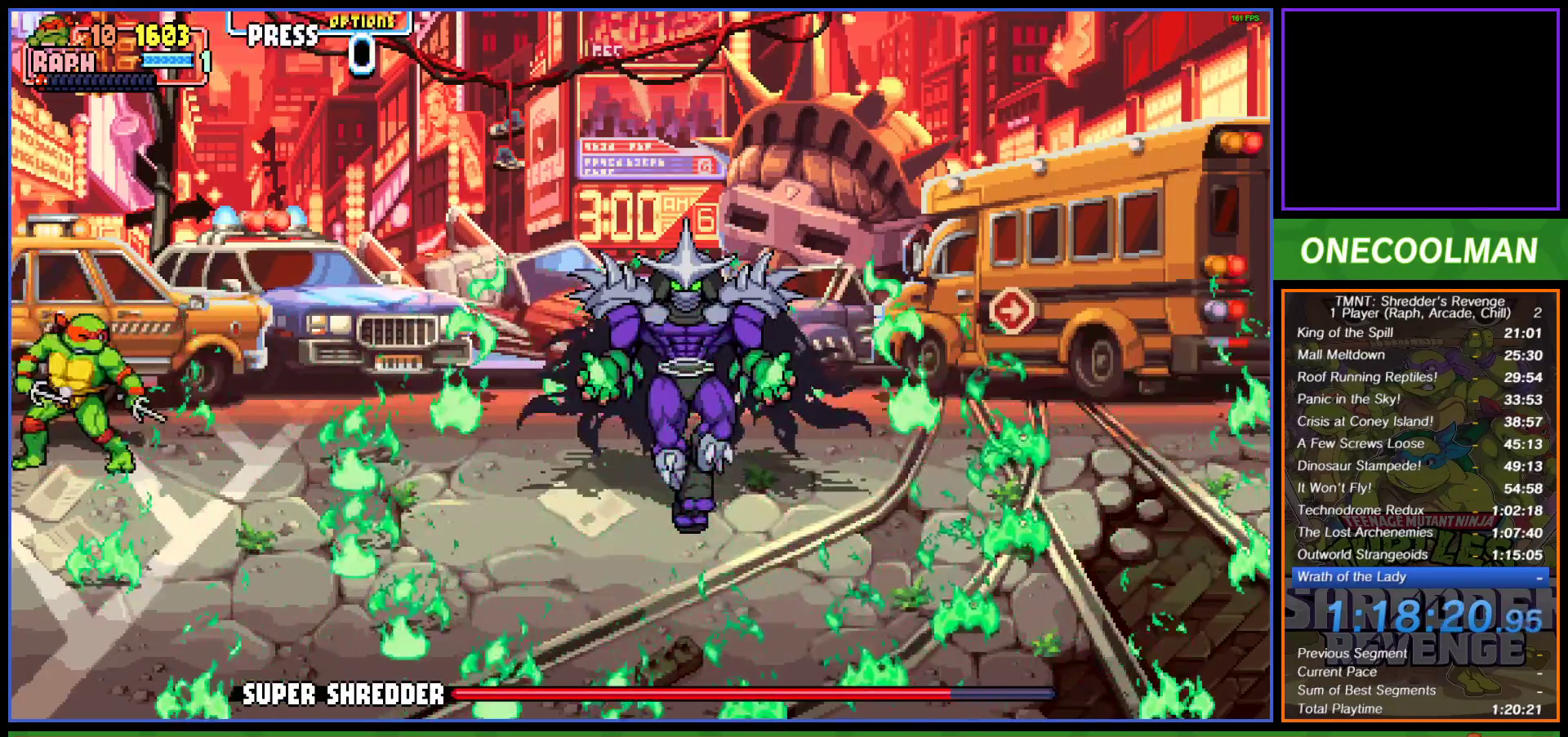
{"buttons": [], "left_stick": "center", "events": [[150, "DPAD_DOWN", "down"], [383, "DPAD_DOWN", "up"]]}
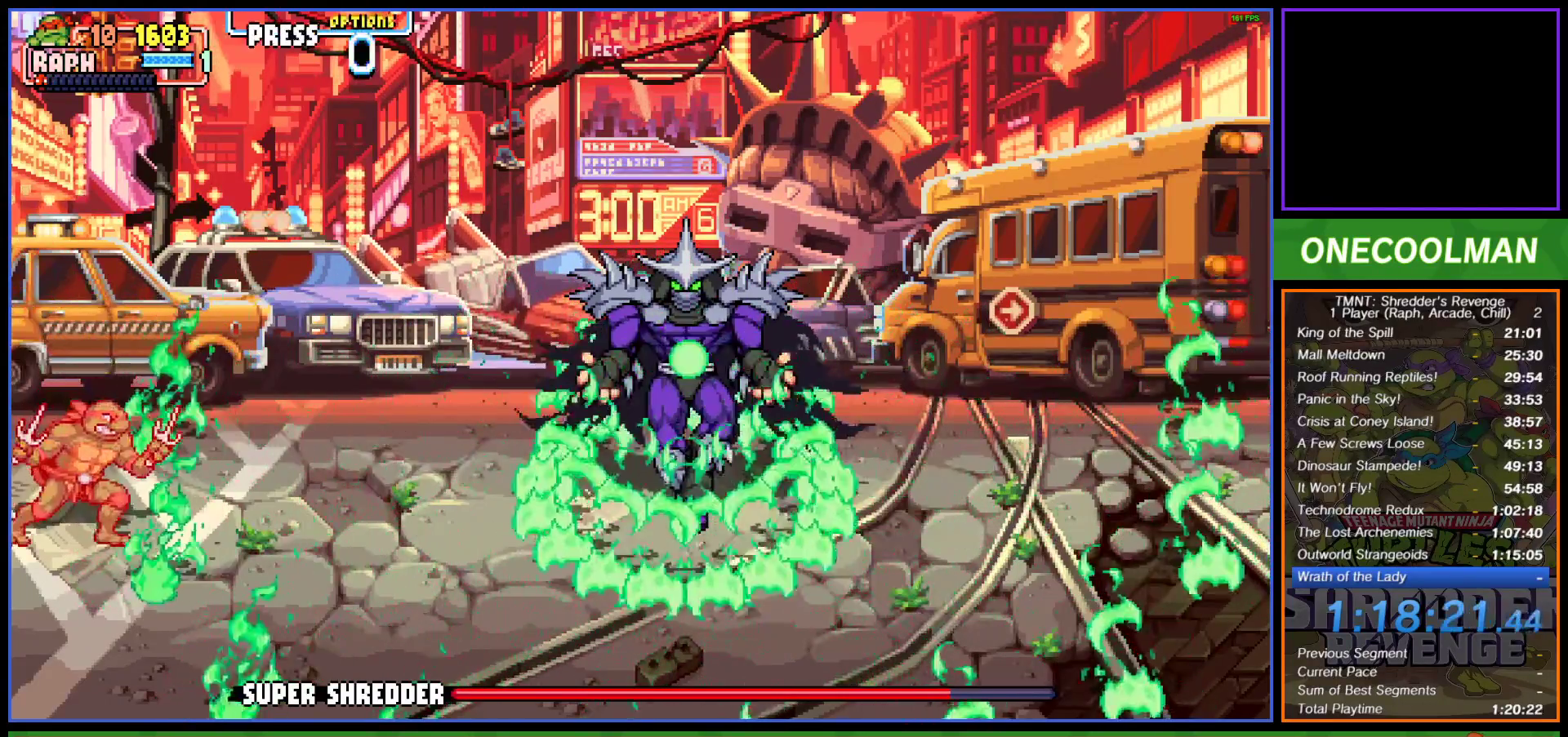
{"buttons": [], "left_stick": "center", "events": []}
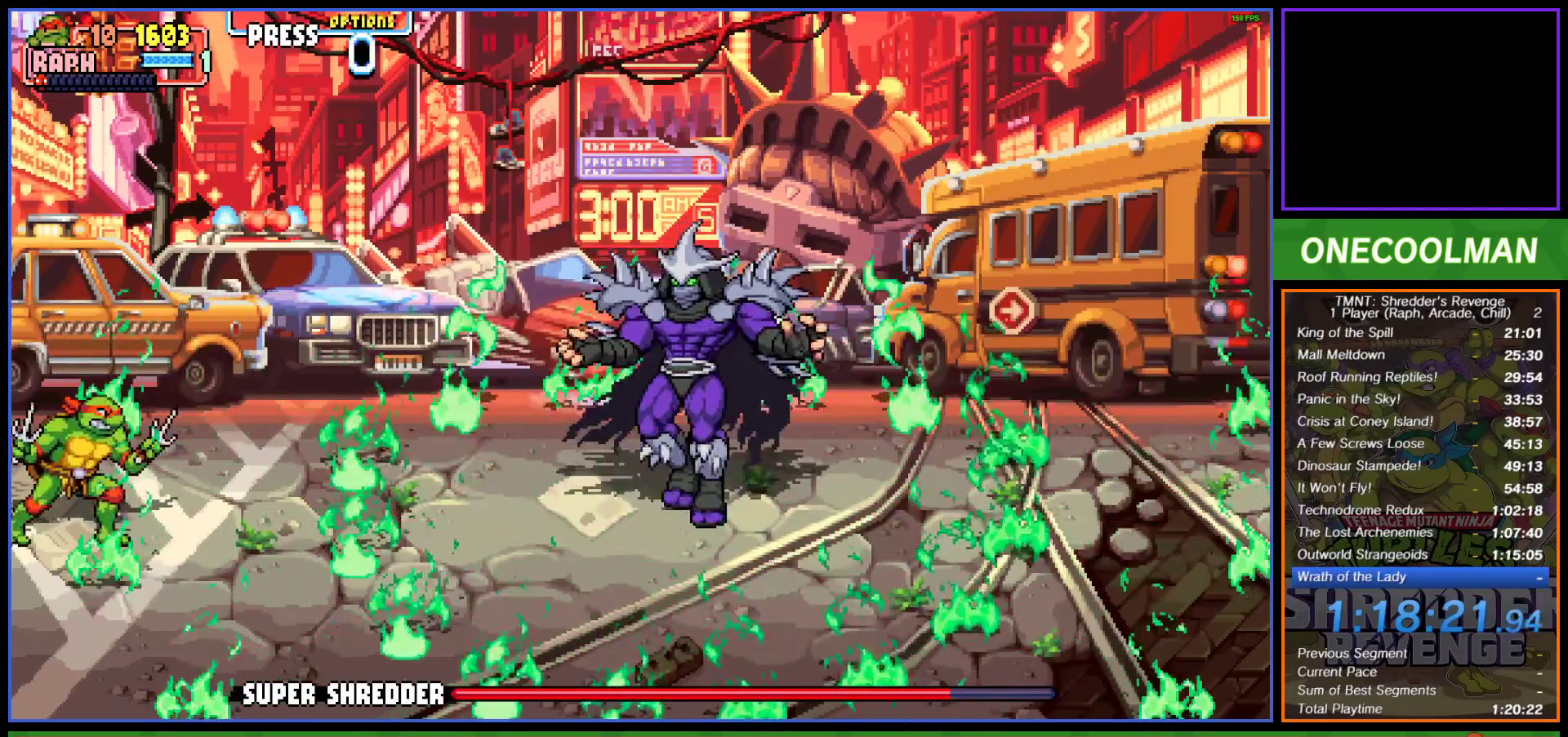
{"buttons": [], "left_stick": "center", "events": []}
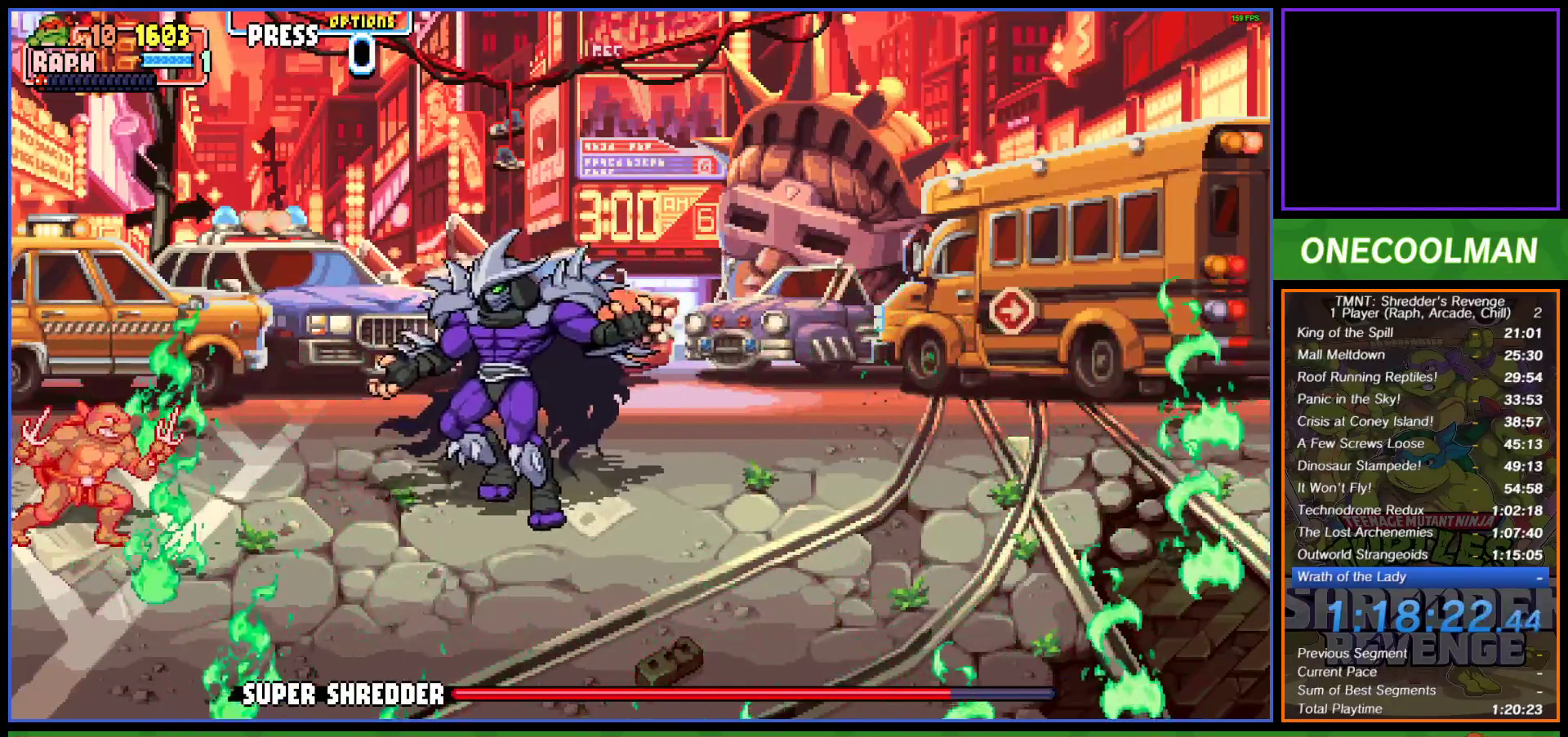
{"buttons": ["DPAD_DOWN"], "left_stick": "center", "events": [[333, "DPAD_DOWN", "down"]]}
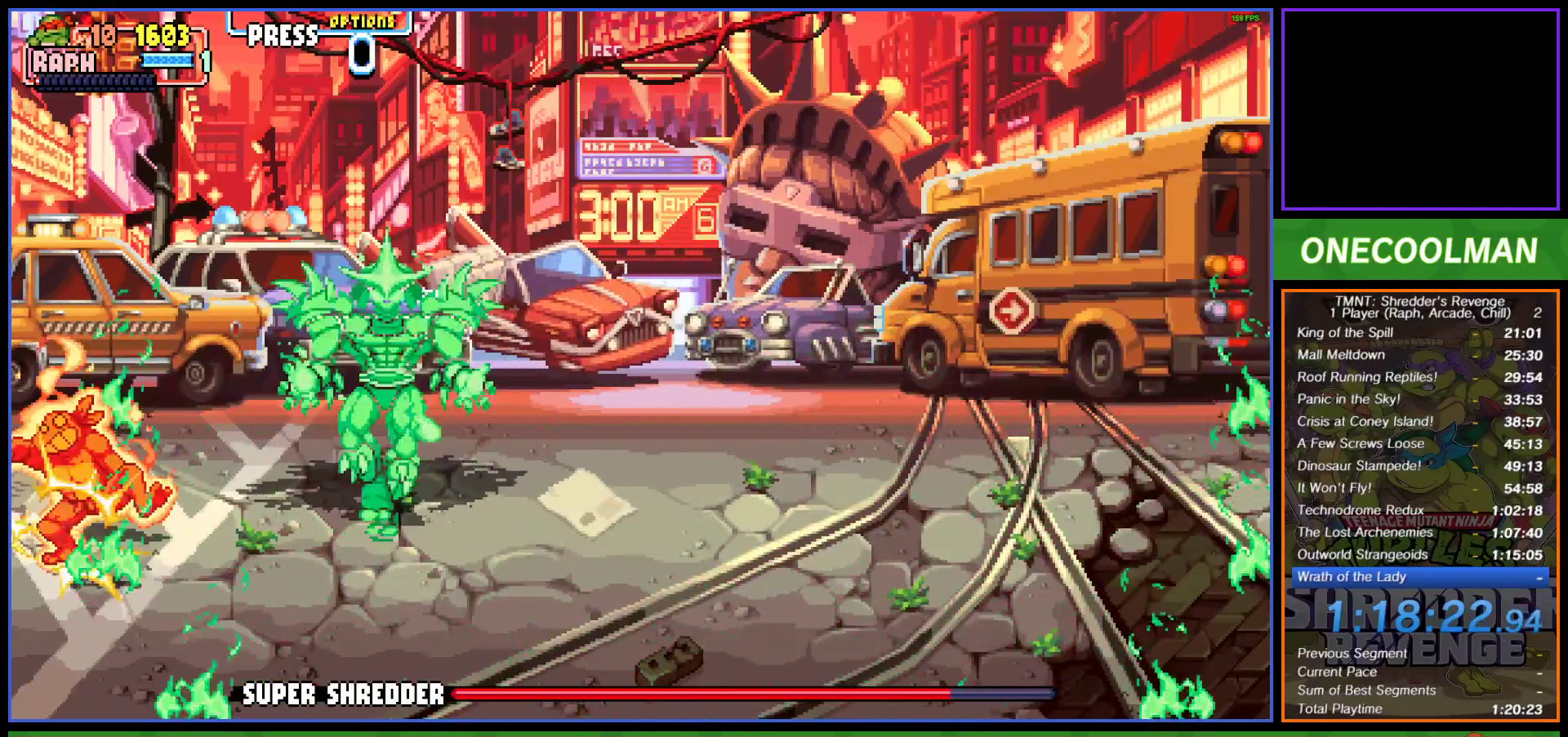
{"buttons": ["DPAD_DOWN"], "left_stick": "center", "events": []}
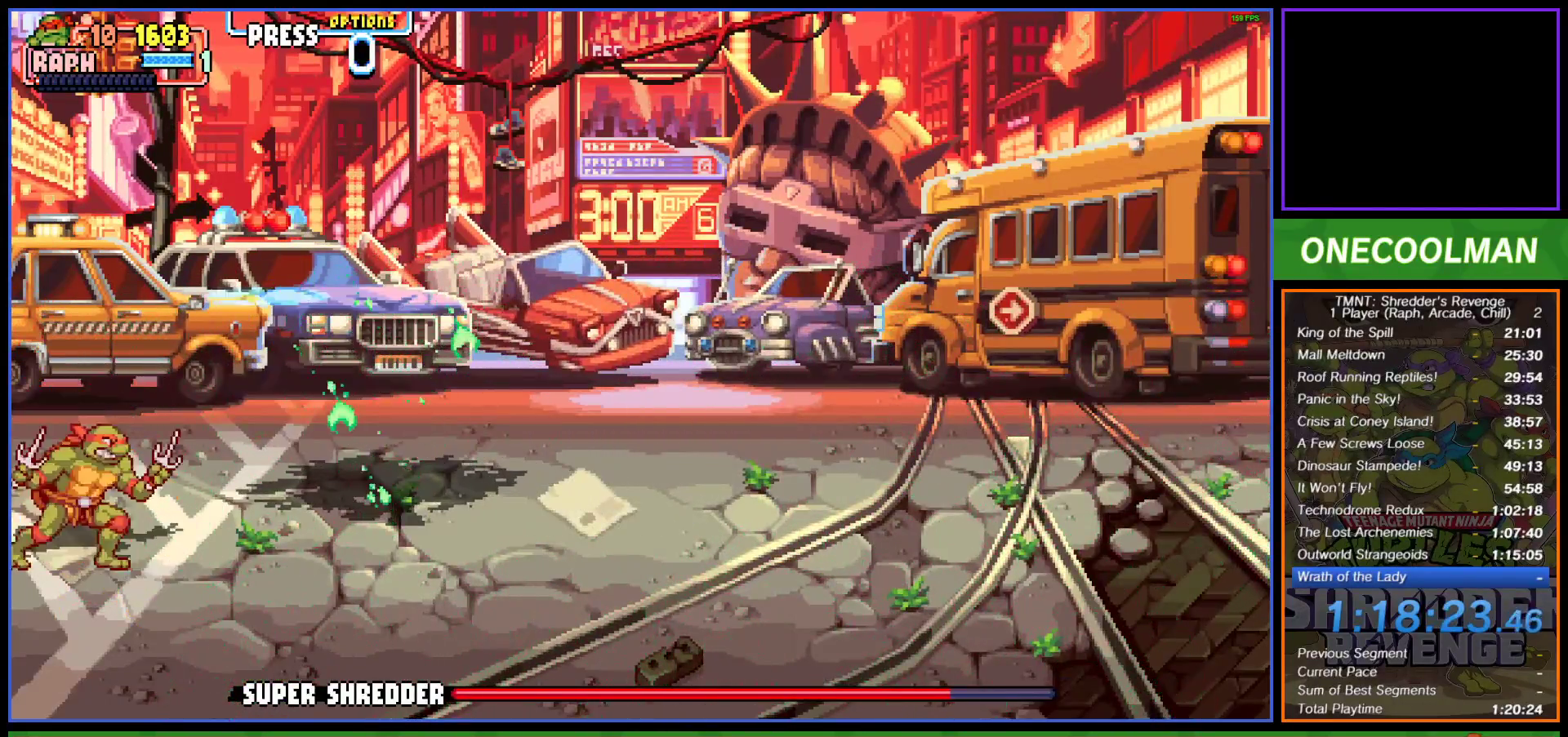
{"buttons": ["DPAD_DOWN", "DPAD_RIGHT"], "left_stick": "center", "events": [[283, "DPAD_RIGHT", "down"], [300, "DPAD_DOWN", "up"], [317, "DPAD_DOWN", "down"]]}
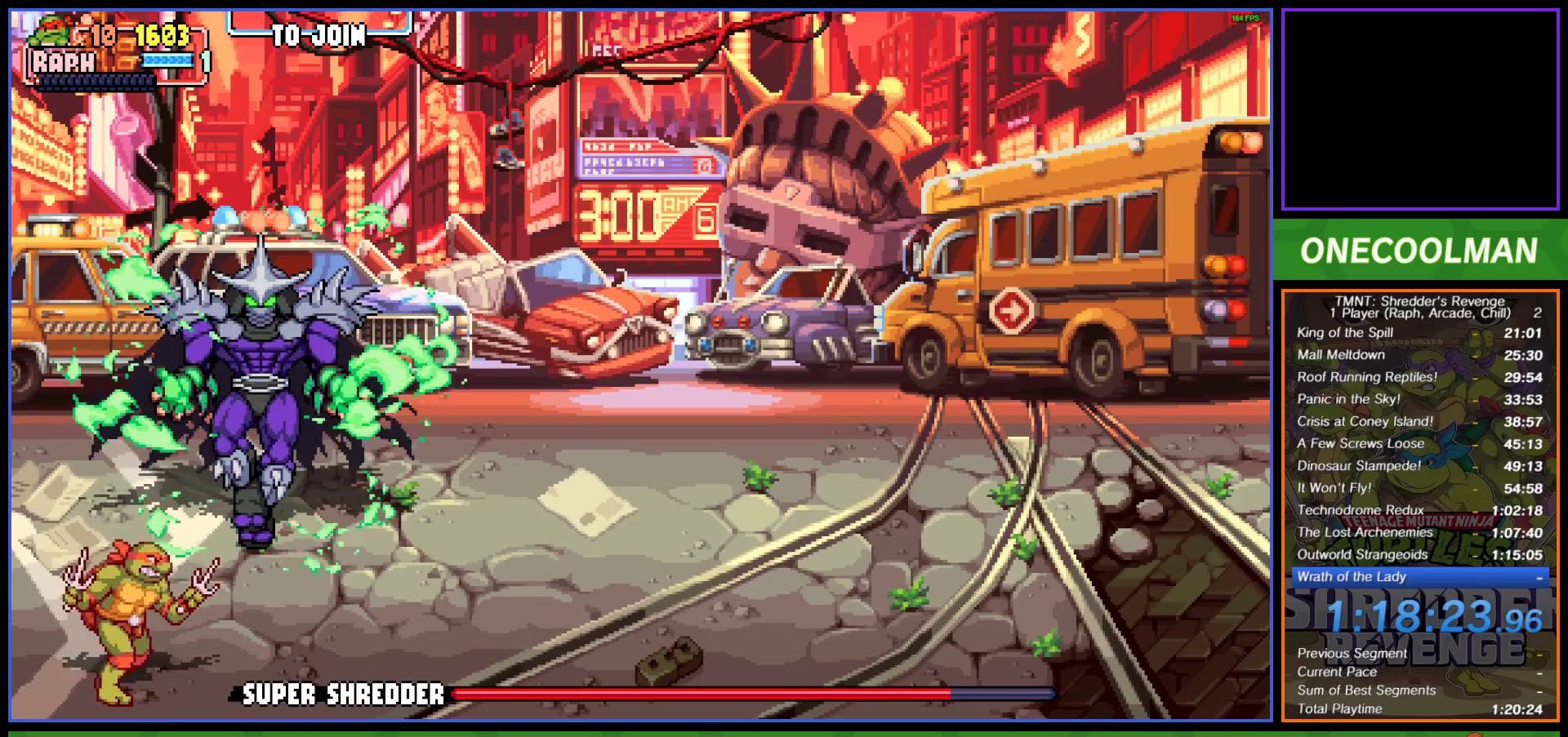
{"buttons": ["DPAD_RIGHT"], "left_stick": "center", "events": [[483, "DPAD_DOWN", "up"]]}
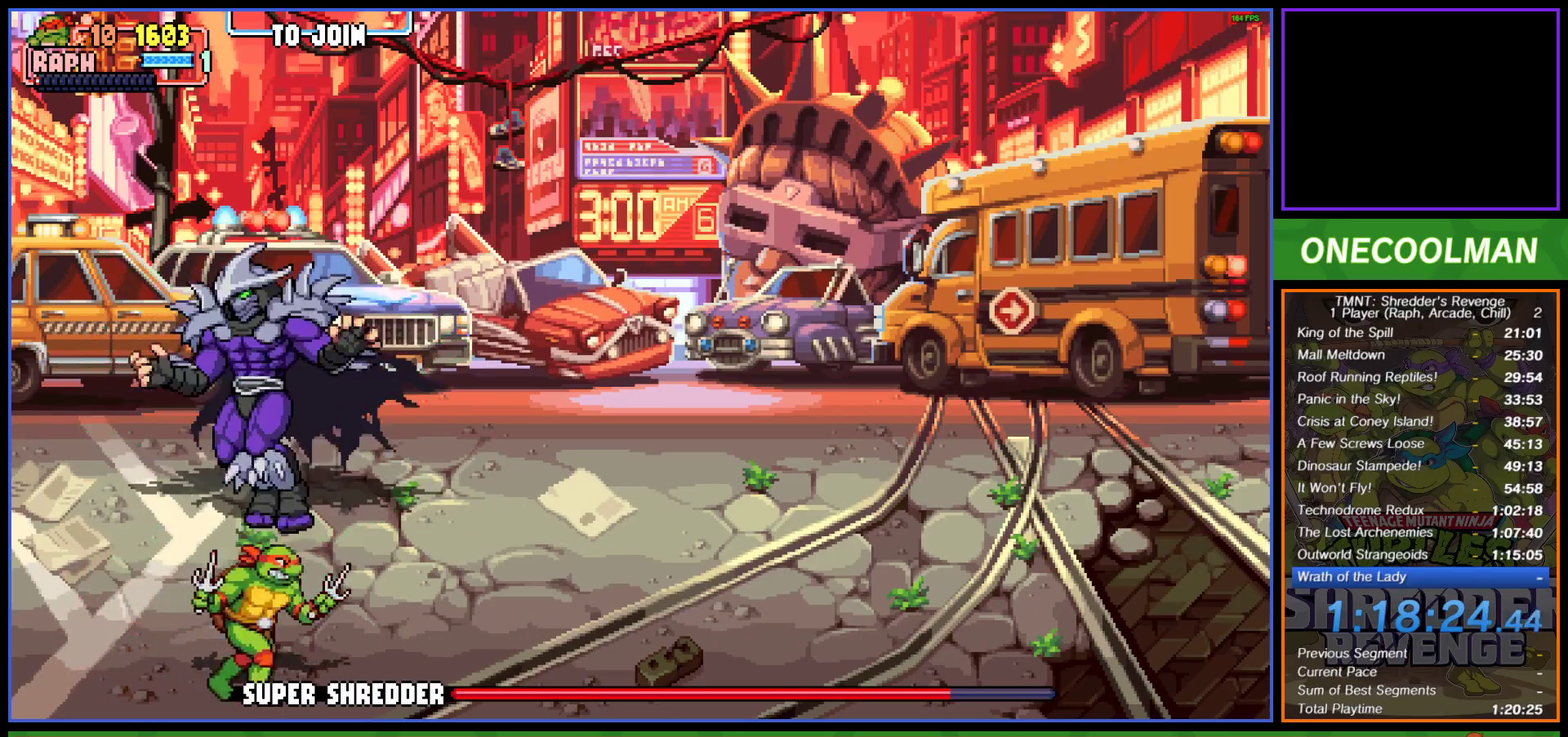
{"buttons": ["DPAD_RIGHT"], "left_stick": "center", "events": [[183, "CIRCLE", "down"], [383, "CIRCLE", "up"]]}
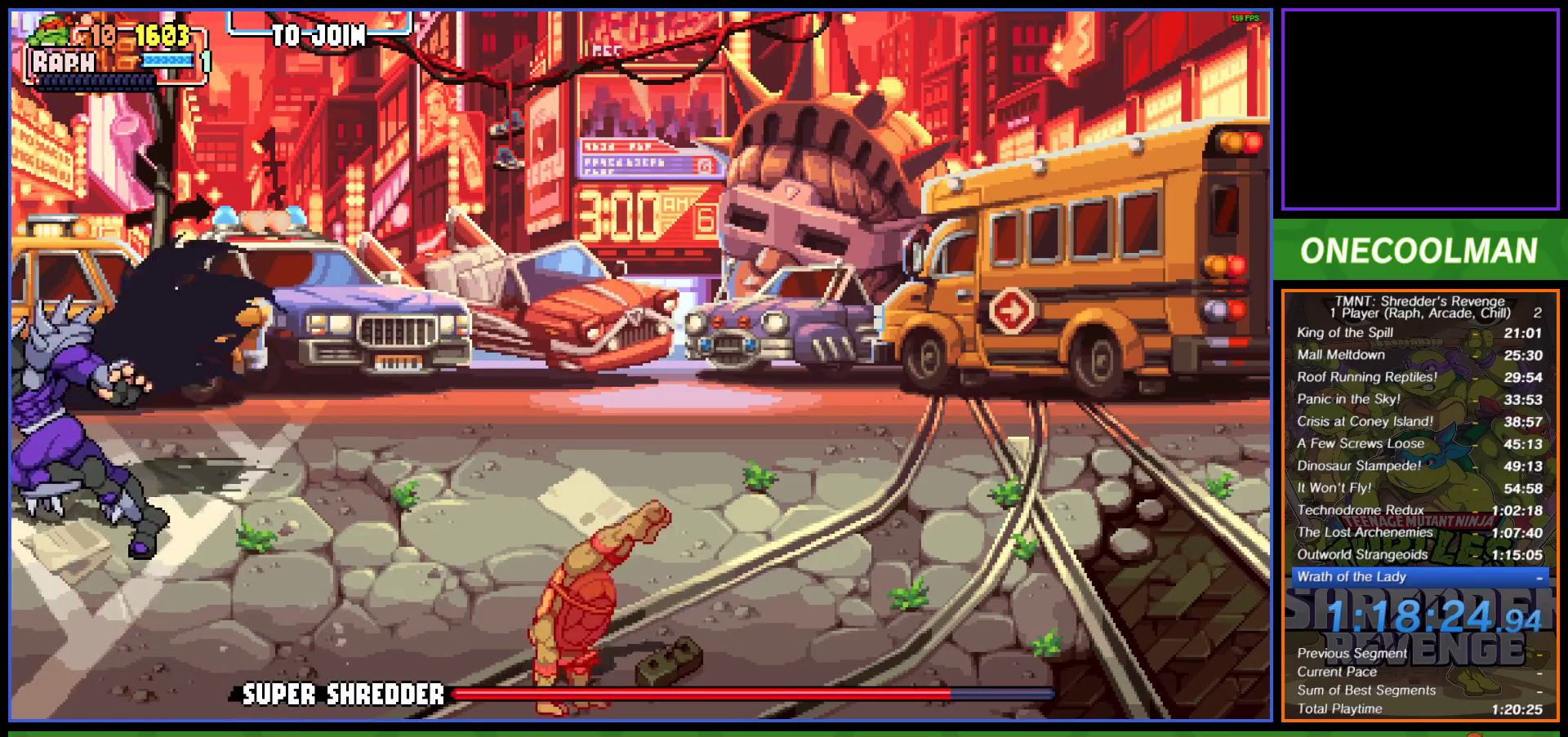
{"buttons": ["DPAD_RIGHT"], "left_stick": "center", "events": []}
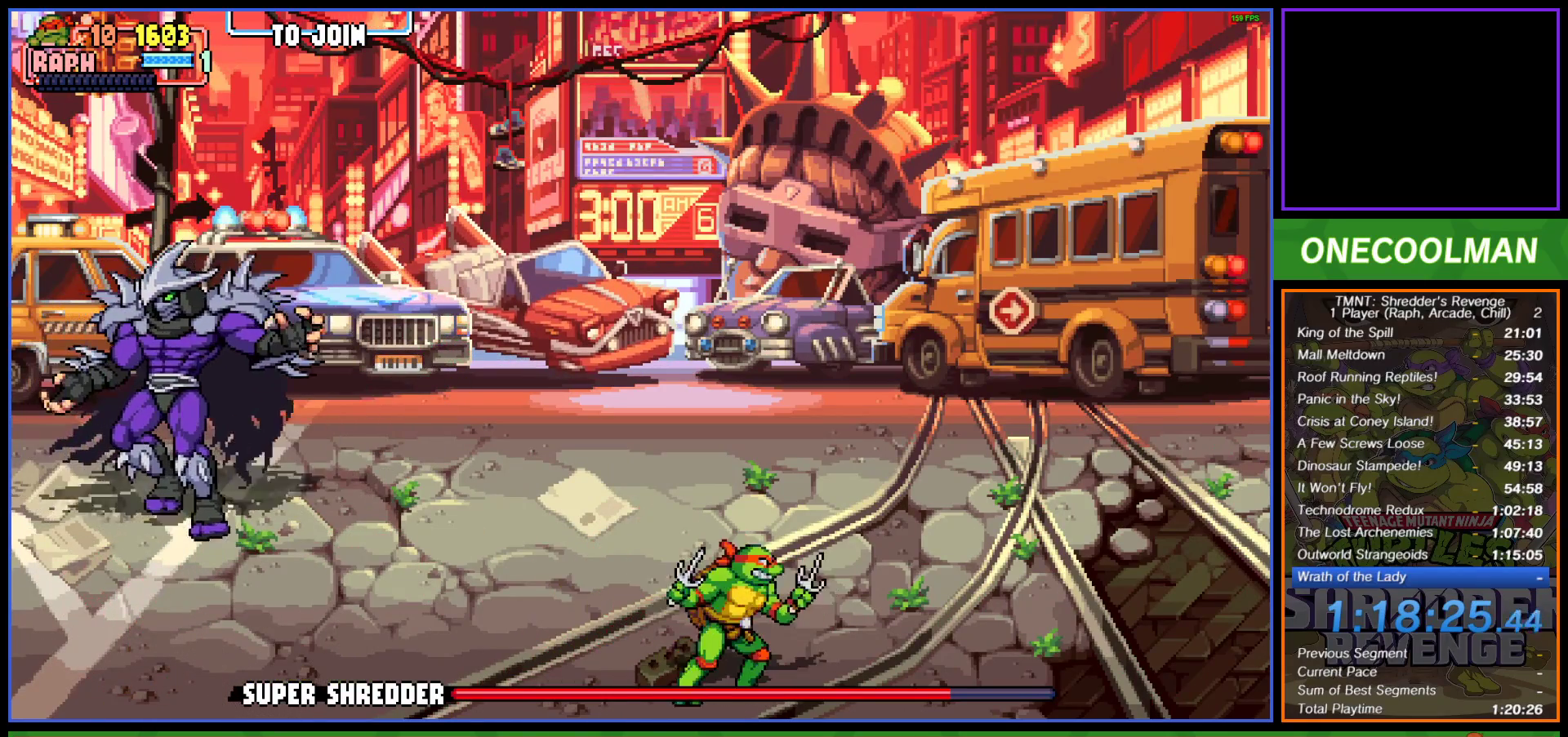
{"buttons": ["DPAD_RIGHT"], "left_stick": "center", "events": []}
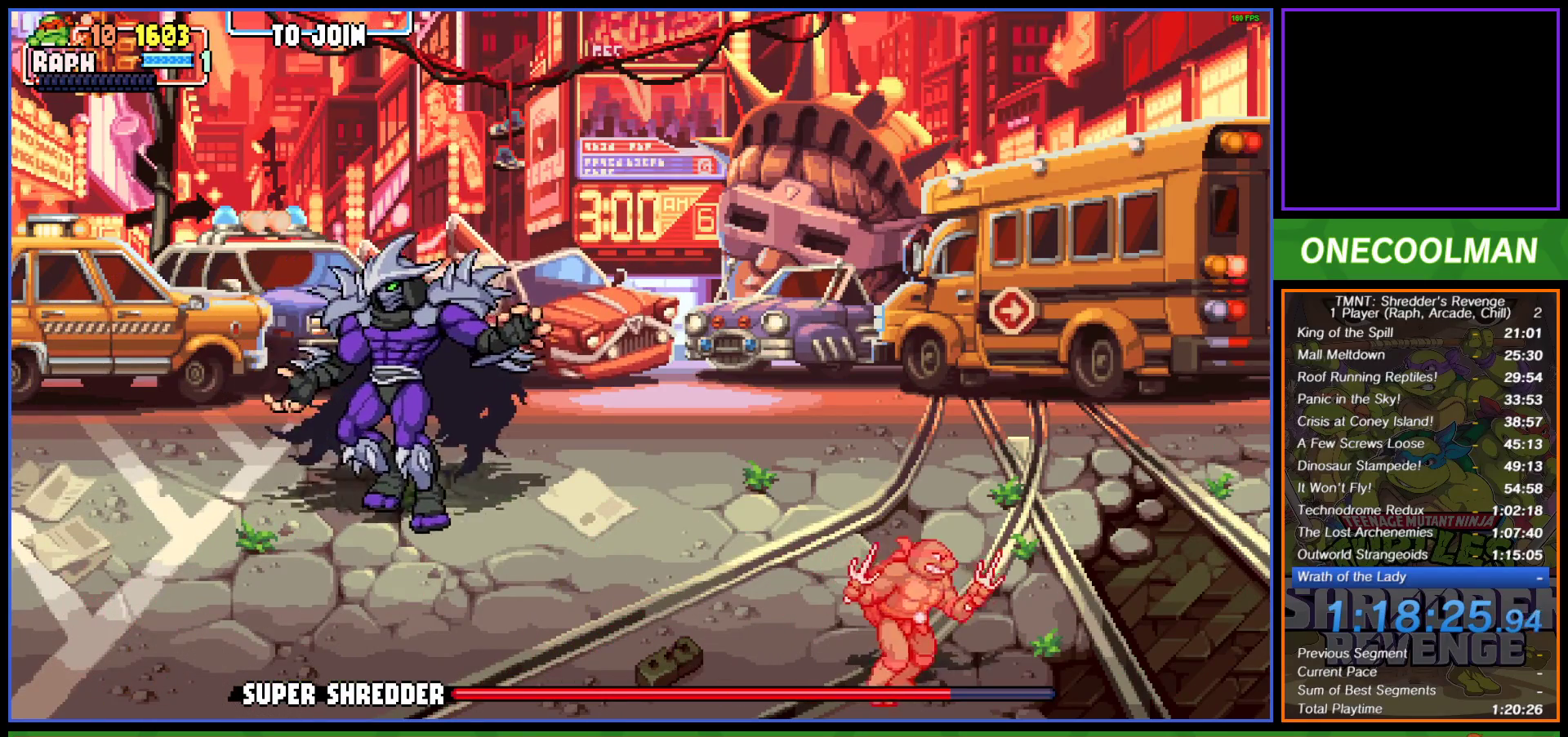
{"buttons": ["DPAD_UP", "DPAD_RIGHT"], "left_stick": "center", "events": [[283, "DPAD_UP", "down"]]}